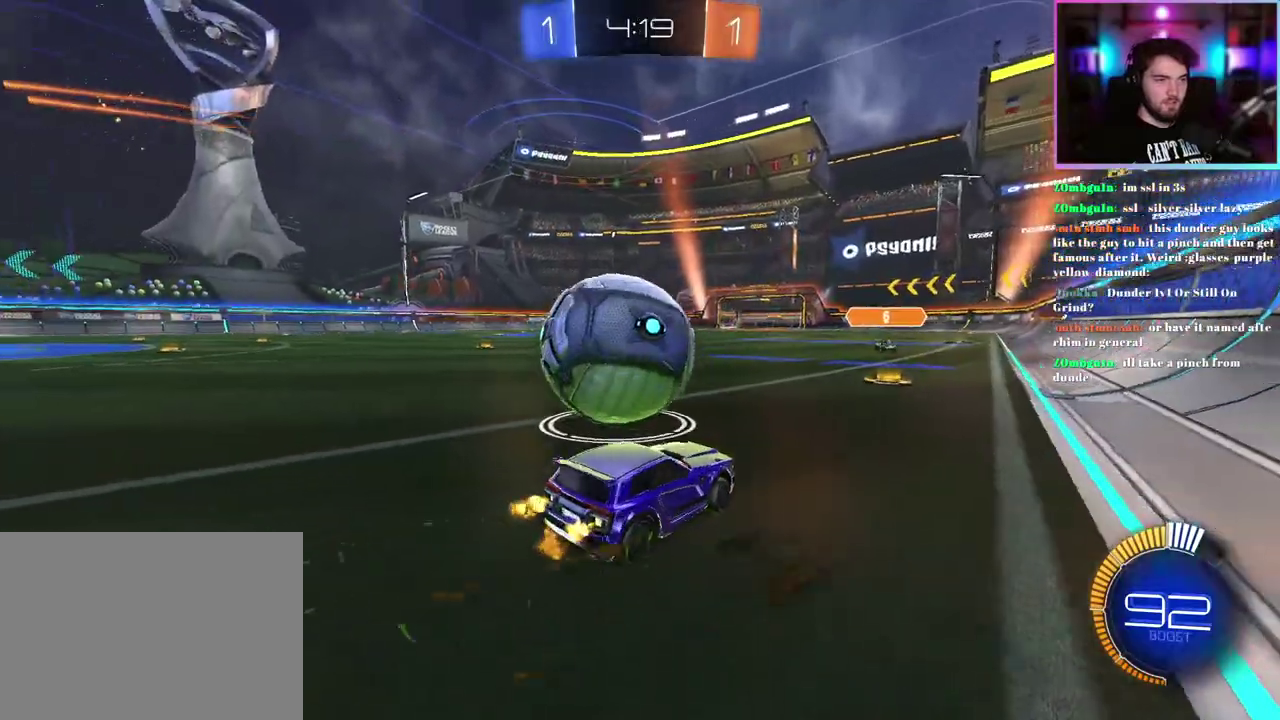
Gameplay with a controller (PlayStation layout); each line is a JSON object with the inputs held at the frame after it. "events" lists button and stick changes between this image and that frame as [ms after this image, input, new state], when the widget could be followed in between. This document gives stick clicks only as held states, not as events. Not read: right_stick.
{"buttons": ["R2"], "left_stick": "center", "events": [[17, "R1", "down"], [217, "R1", "up"], [250, "left_stick", "center"], [283, "TRIANGLE", "down"], [333, "left_stick", "right"], [383, "TRIANGLE", "up"], [450, "left_stick", "center"]]}
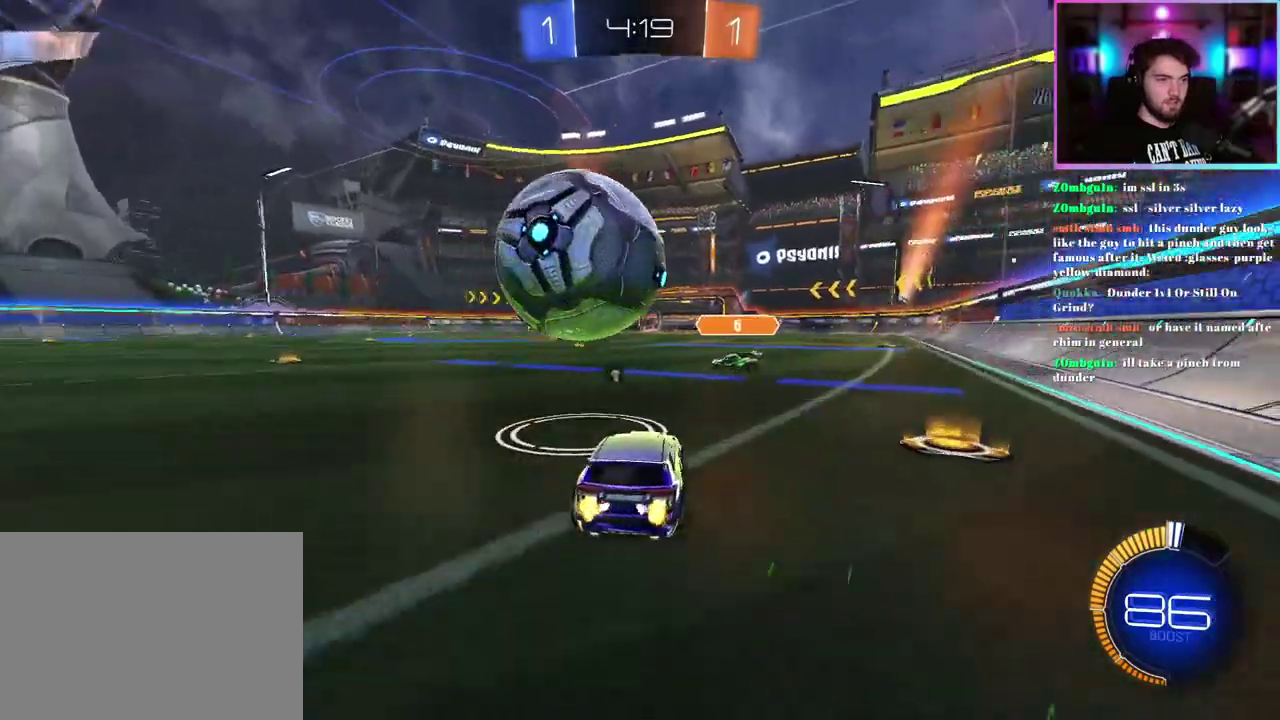
{"buttons": ["R1", "R2"], "left_stick": "center", "events": [[67, "left_stick", "left"], [233, "left_stick", "center"], [317, "left_stick", "right"], [417, "R1", "down"], [483, "left_stick", "center"]]}
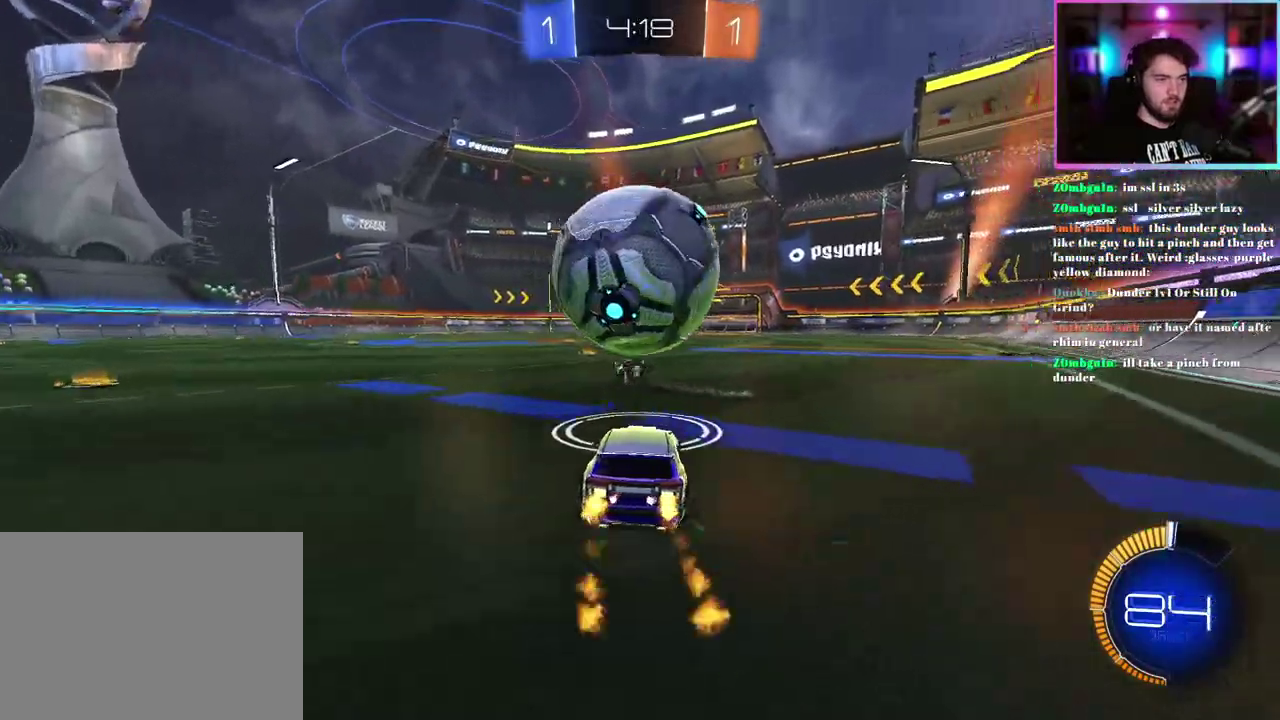
{"buttons": ["R1", "R2"], "left_stick": "center", "events": [[33, "left_stick", "right"], [150, "left_stick", "center"], [233, "left_stick", "left"], [400, "left_stick", "center"]]}
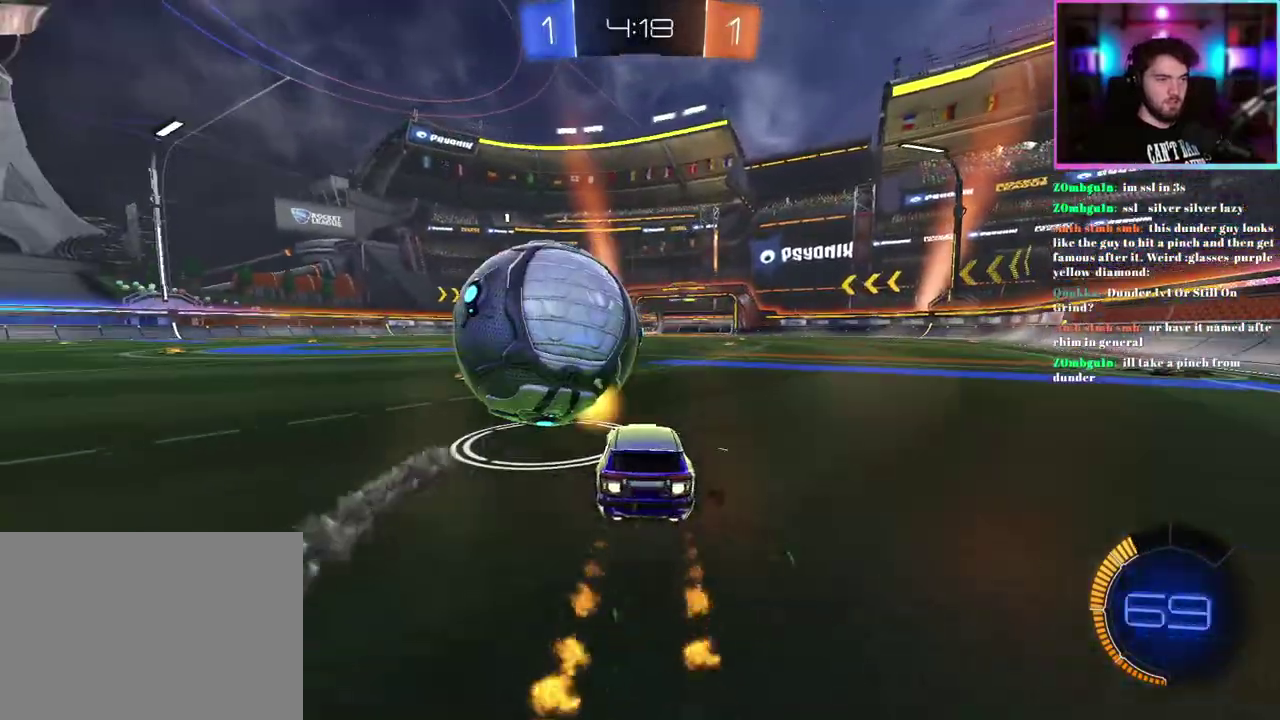
{"buttons": ["R2"], "left_stick": "left", "events": [[67, "left_stick", "left"], [267, "left_stick", "center"], [333, "R1", "up"], [400, "left_stick", "left"]]}
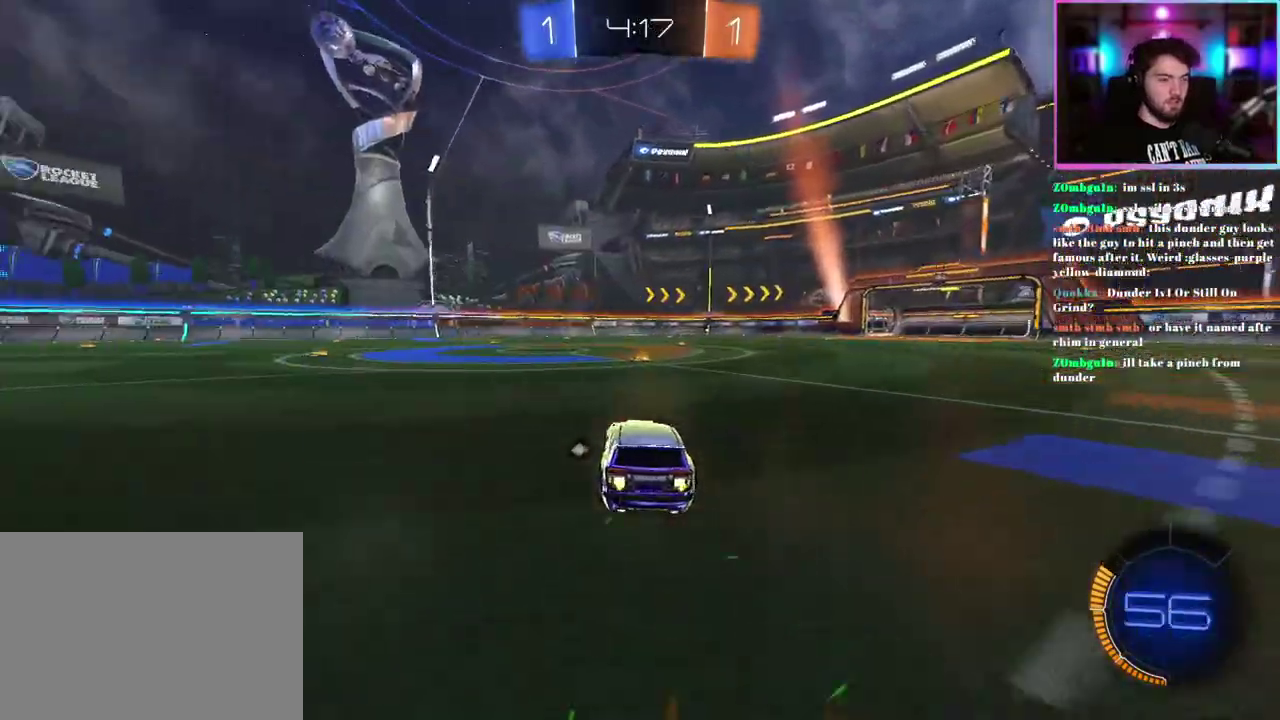
{"buttons": ["R2"], "left_stick": "left", "events": [[17, "TRIANGLE", "down"], [133, "TRIANGLE", "up"]]}
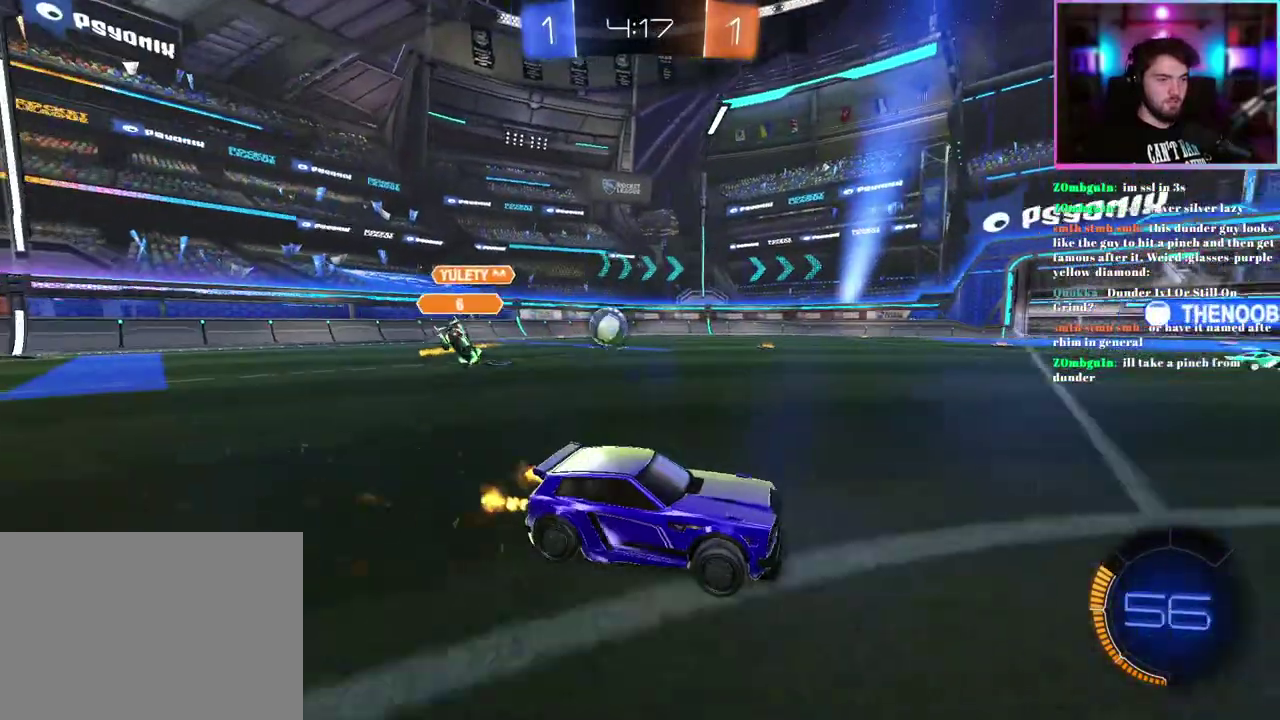
{"buttons": ["R2"], "left_stick": "left", "events": [[33, "left_stick", "center"], [117, "left_stick", "left"], [250, "left_stick", "center"], [450, "left_stick", "left"]]}
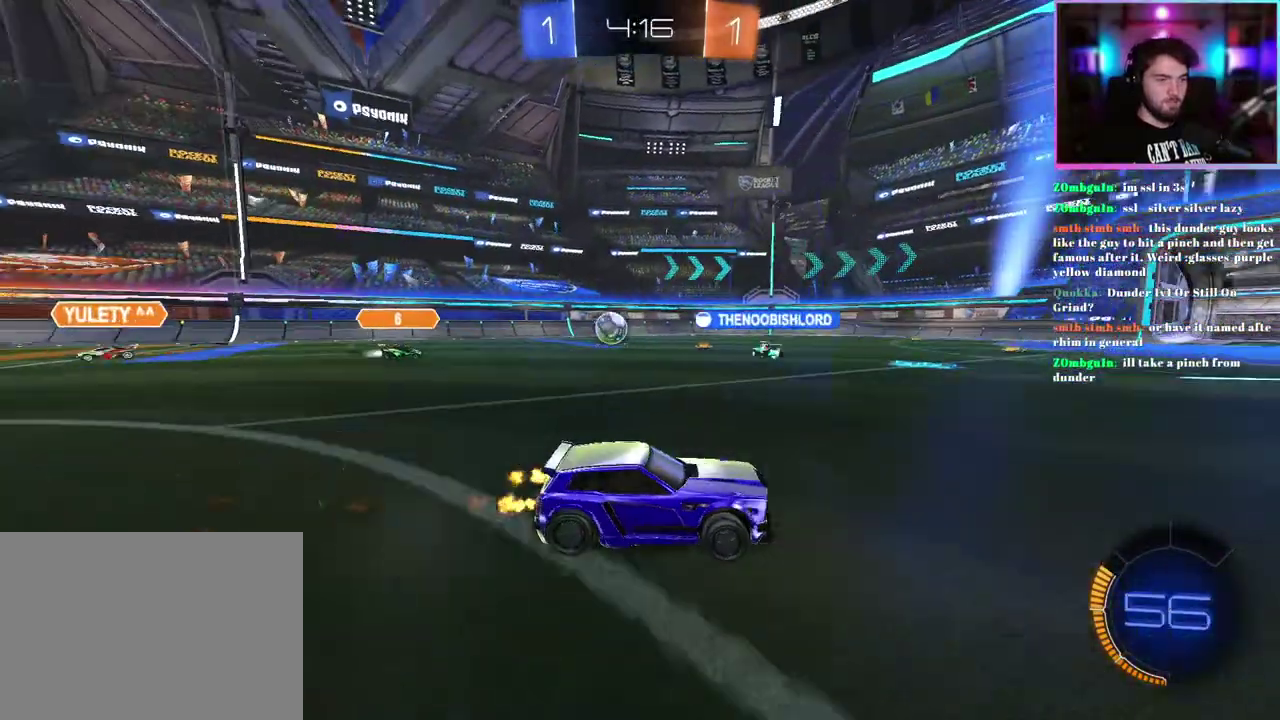
{"buttons": ["R2"], "left_stick": "left", "events": [[50, "SQUARE", "down"], [167, "SQUARE", "up"]]}
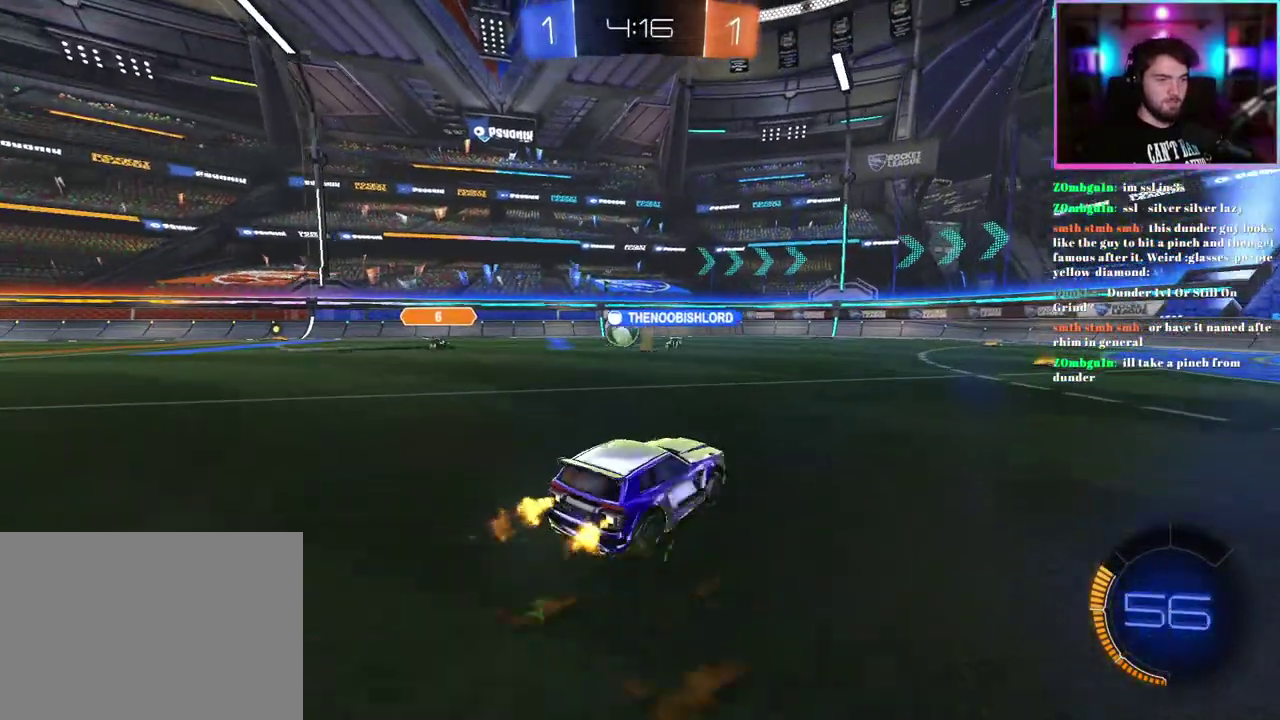
{"buttons": ["R2"], "left_stick": "right", "events": [[150, "left_stick", "center"], [383, "left_stick", "right"]]}
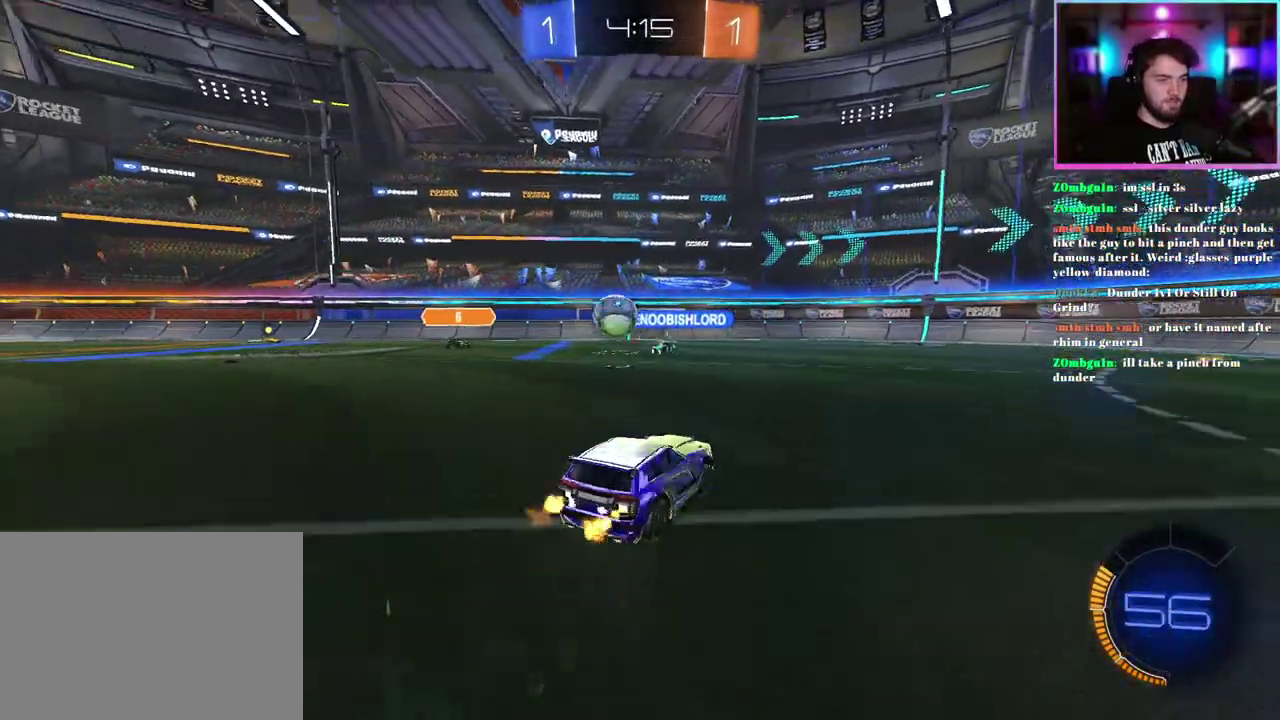
{"buttons": ["SQUARE", "R2"], "left_stick": "right", "events": [[433, "SQUARE", "down"]]}
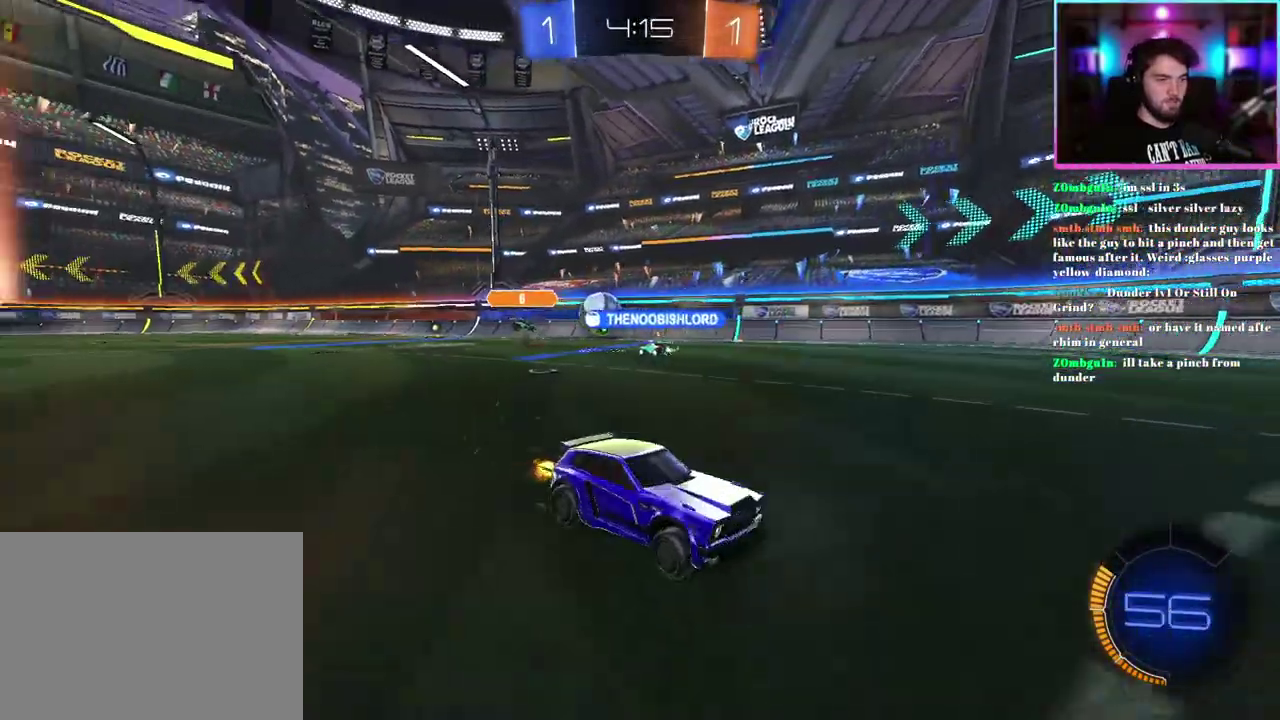
{"buttons": ["SQUARE", "R2"], "left_stick": "right", "events": [[33, "SQUARE", "up"], [267, "left_stick", "center"], [483, "SQUARE", "down"], [500, "left_stick", "right"]]}
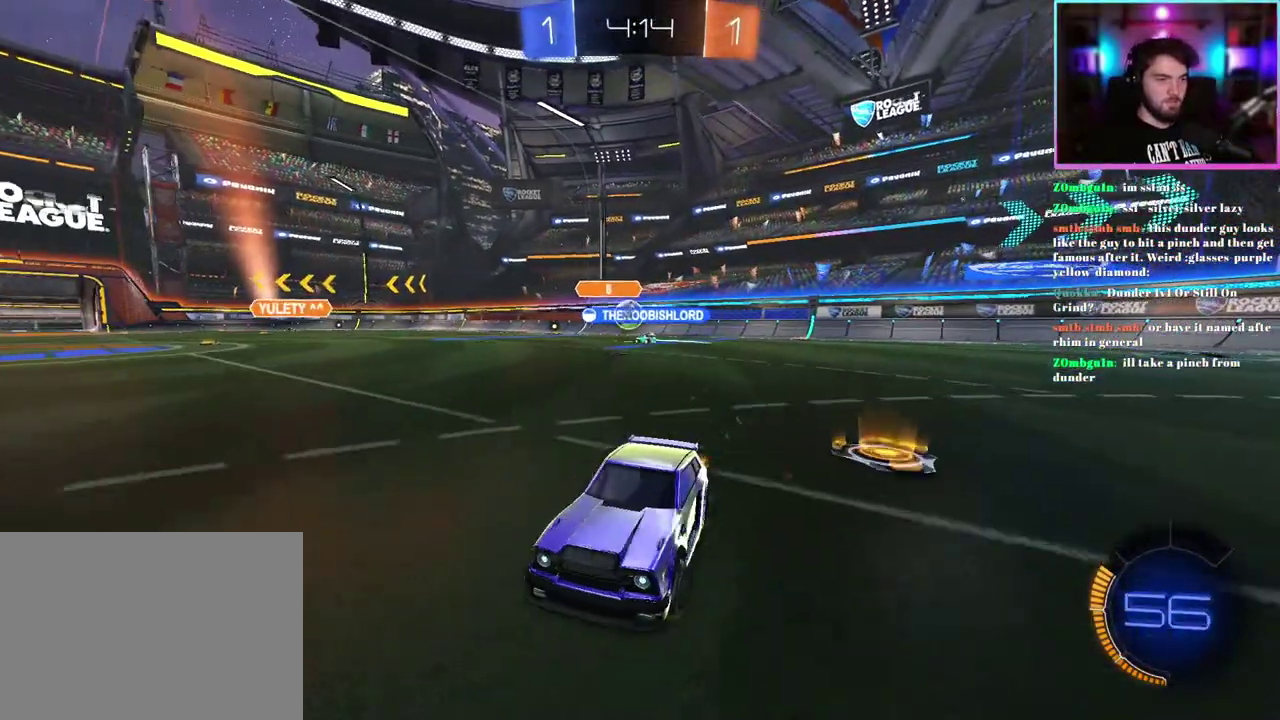
{"buttons": ["R2"], "left_stick": "right", "events": [[100, "SQUARE", "up"], [383, "SQUARE", "down"], [483, "SQUARE", "up"]]}
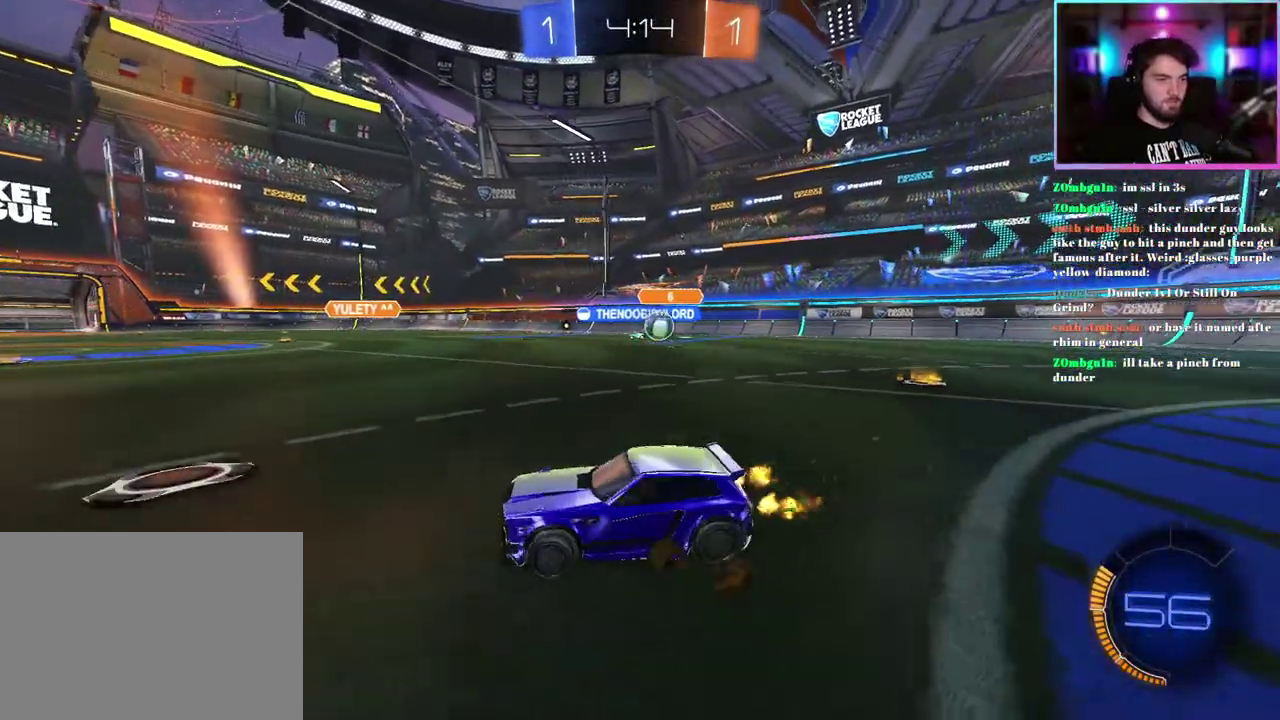
{"buttons": ["R1", "R2"], "left_stick": "down-right", "events": [[50, "left_stick", "down-right"], [467, "R1", "down"]]}
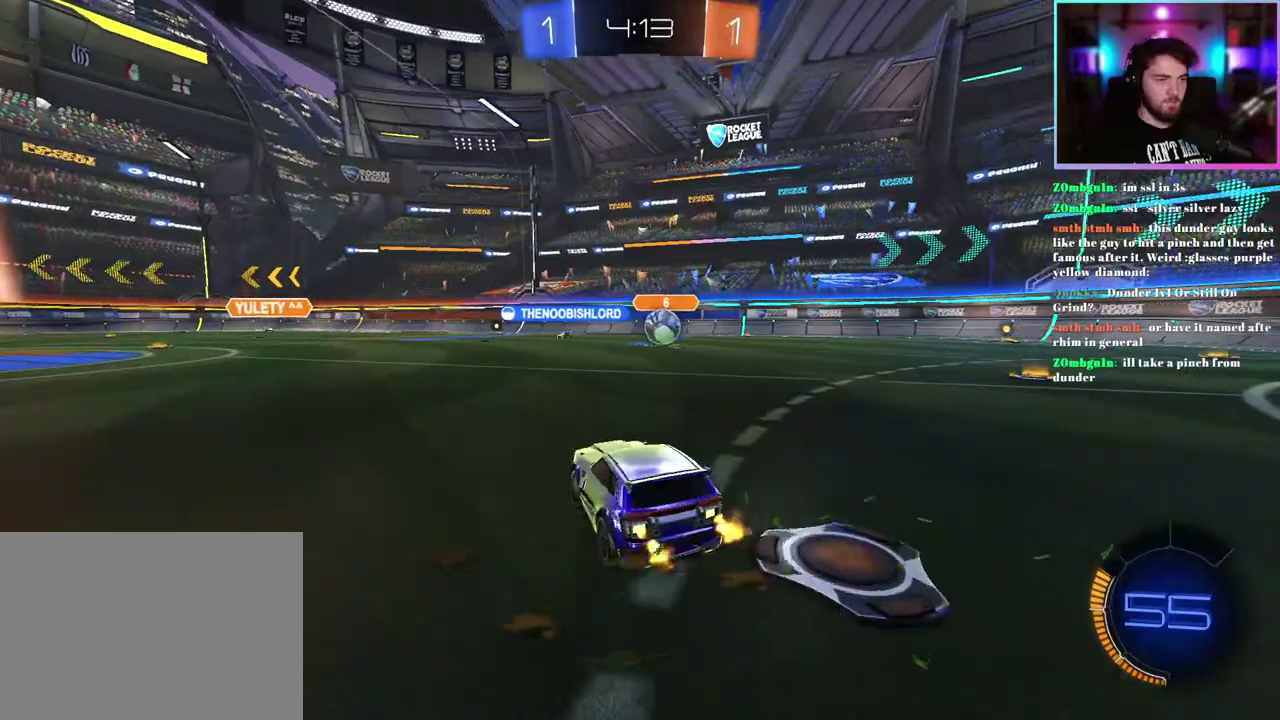
{"buttons": ["R1", "R2"], "left_stick": "up-left", "events": [[400, "left_stick", "center"], [483, "left_stick", "up-left"]]}
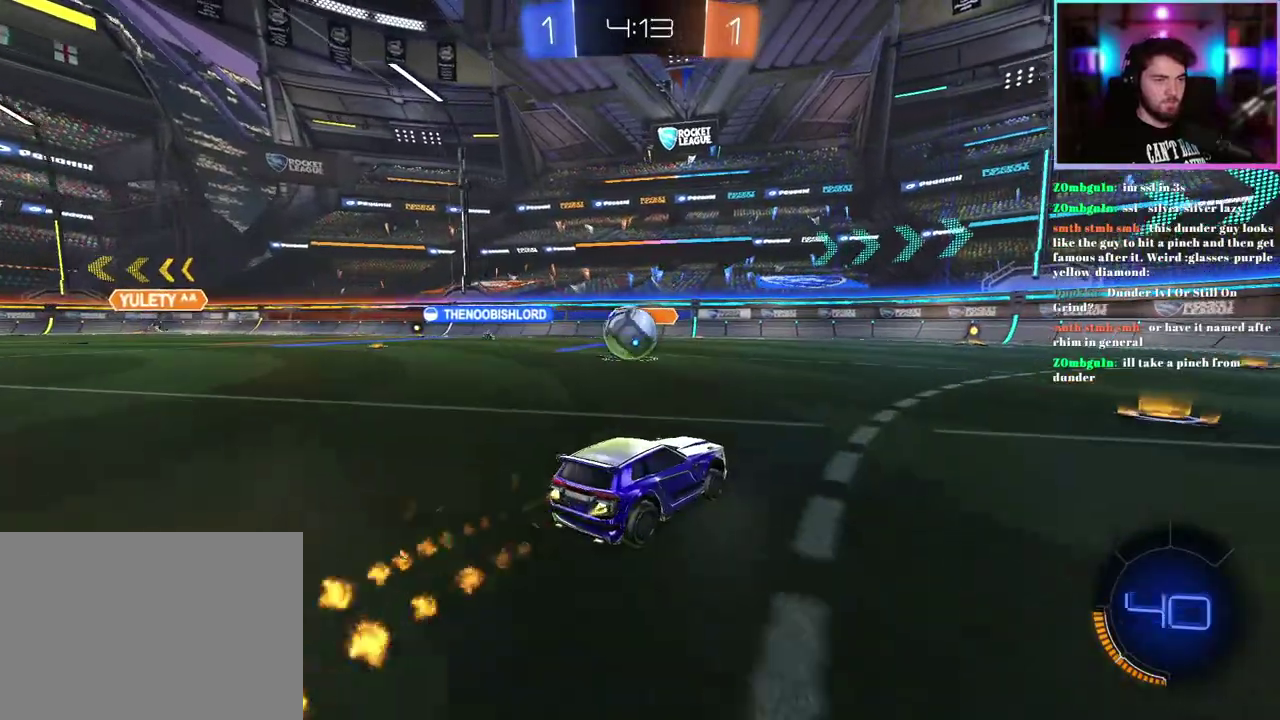
{"buttons": ["L2"], "left_stick": "left", "events": [[67, "R1", "up"], [67, "left_stick", "center"], [250, "left_stick", "up-left"], [267, "L2", "down"], [267, "R2", "up"], [500, "left_stick", "left"]]}
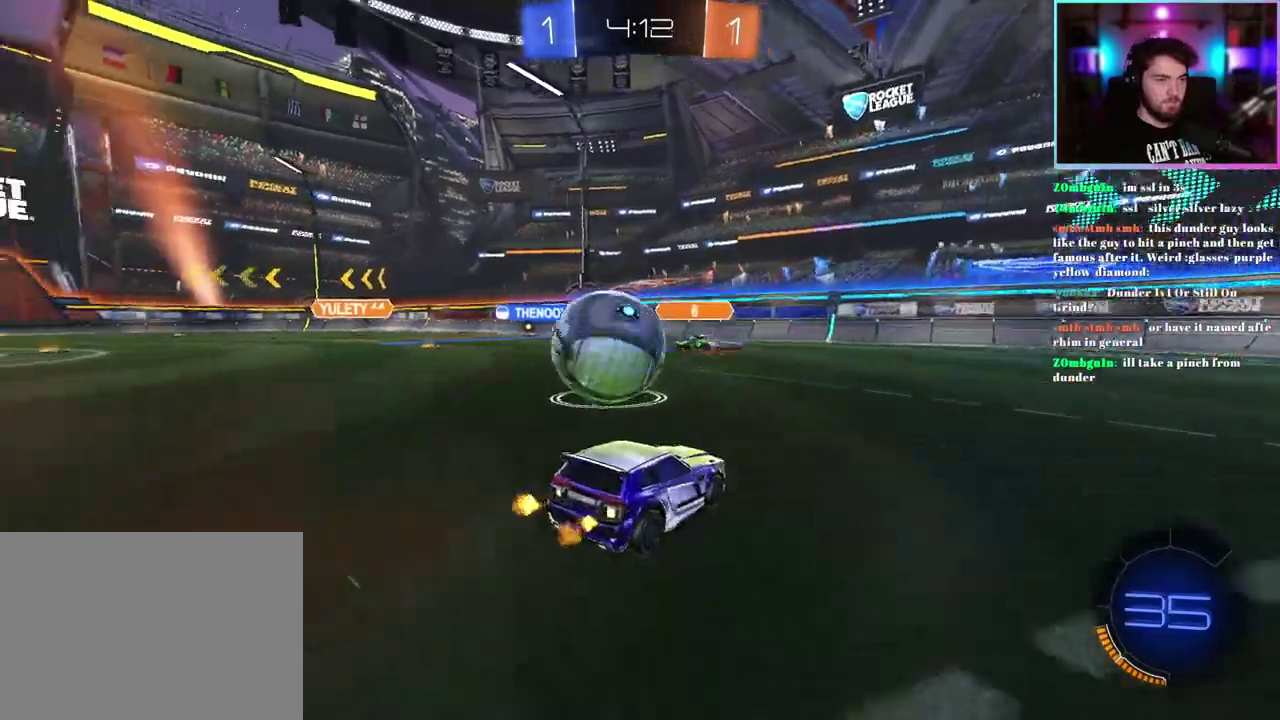
{"buttons": [], "left_stick": "center", "events": [[117, "left_stick", "center"], [500, "L2", "up"]]}
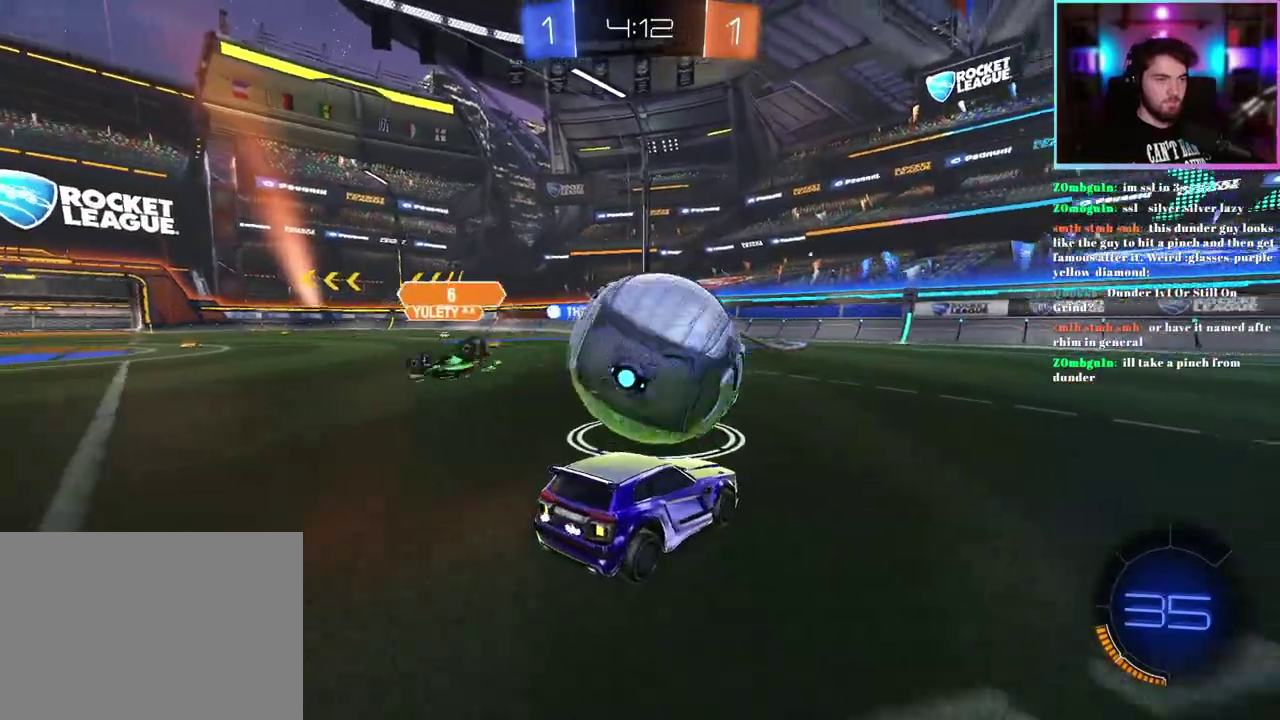
{"buttons": [], "left_stick": "left", "events": [[33, "R2", "down"], [267, "left_stick", "right"], [333, "TRIANGLE", "down"], [350, "left_stick", "center"], [433, "TRIANGLE", "up"], [483, "left_stick", "left"], [500, "R2", "up"]]}
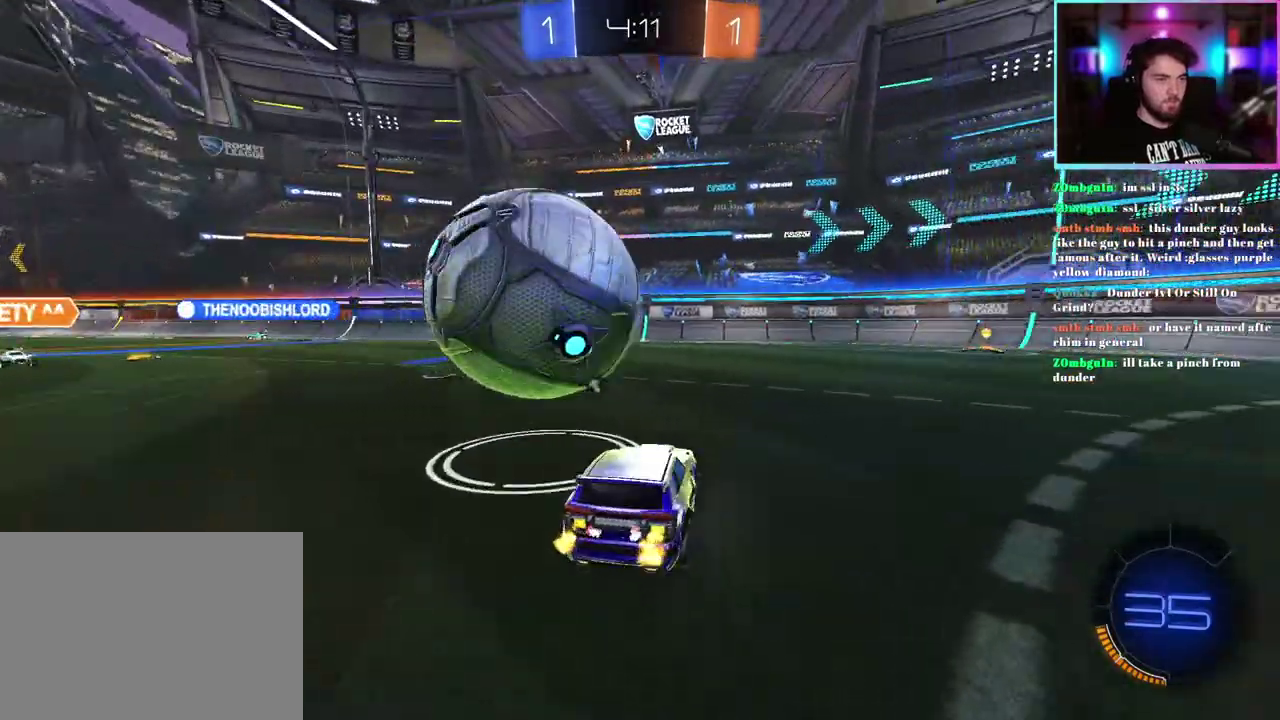
{"buttons": ["L1", "R1", "R2"], "left_stick": "up-left", "events": [[150, "R2", "down"], [383, "left_stick", "up"], [433, "L1", "down"], [433, "R1", "down"], [483, "left_stick", "up-left"]]}
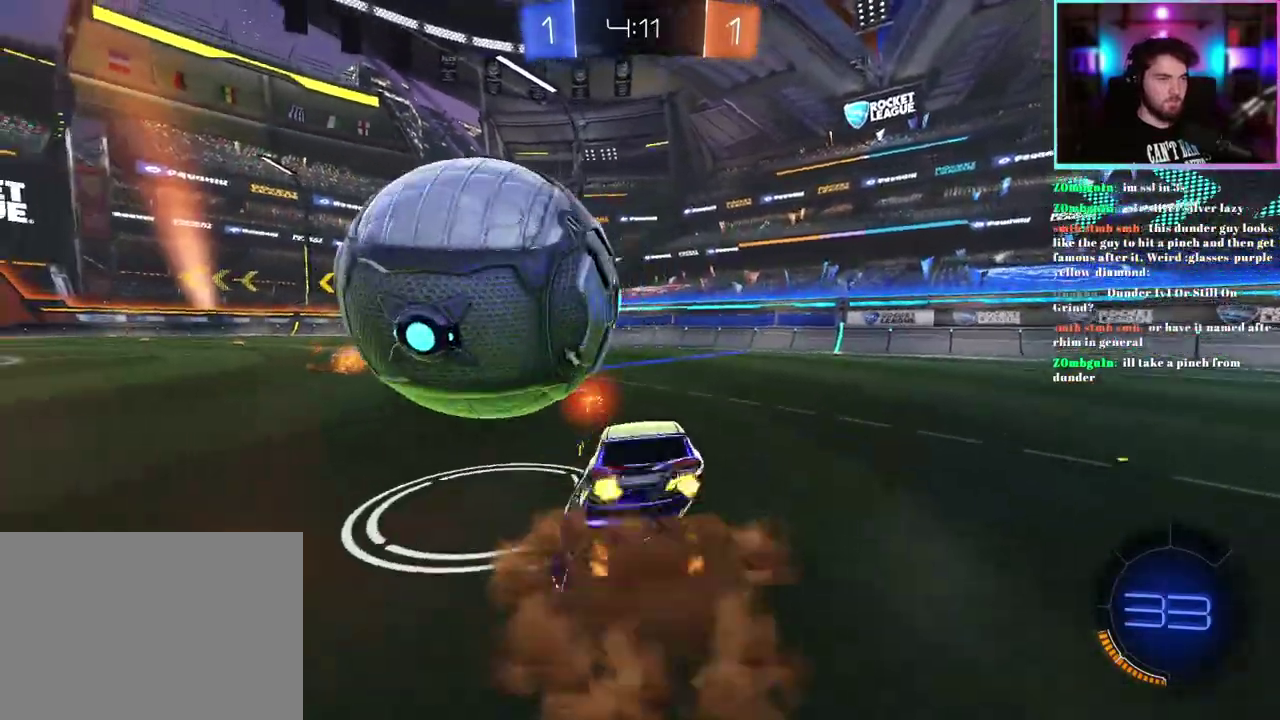
{"buttons": ["TRIANGLE", "L1", "R2"], "left_stick": "down-left", "events": [[50, "left_stick", "down-left"], [150, "R1", "up"], [500, "TRIANGLE", "down"]]}
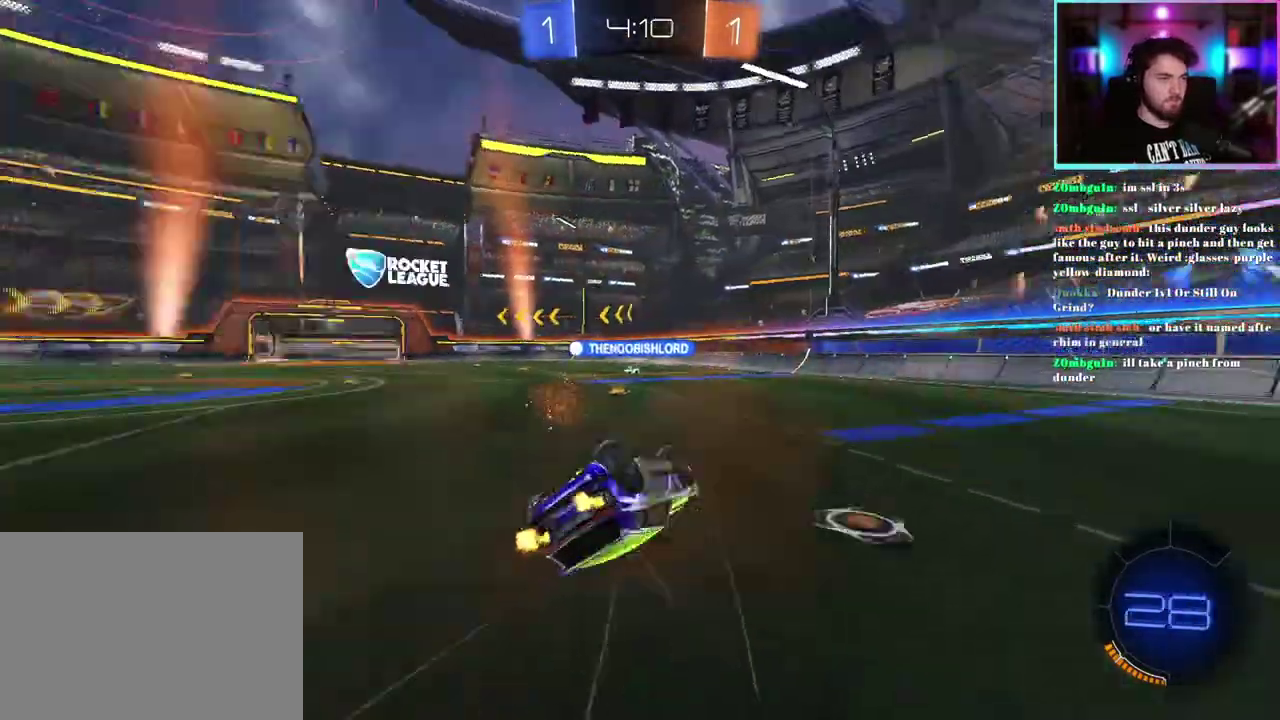
{"buttons": ["R2"], "left_stick": "left", "events": [[133, "TRIANGLE", "up"], [167, "L1", "up"], [217, "left_stick", "center"], [400, "left_stick", "left"]]}
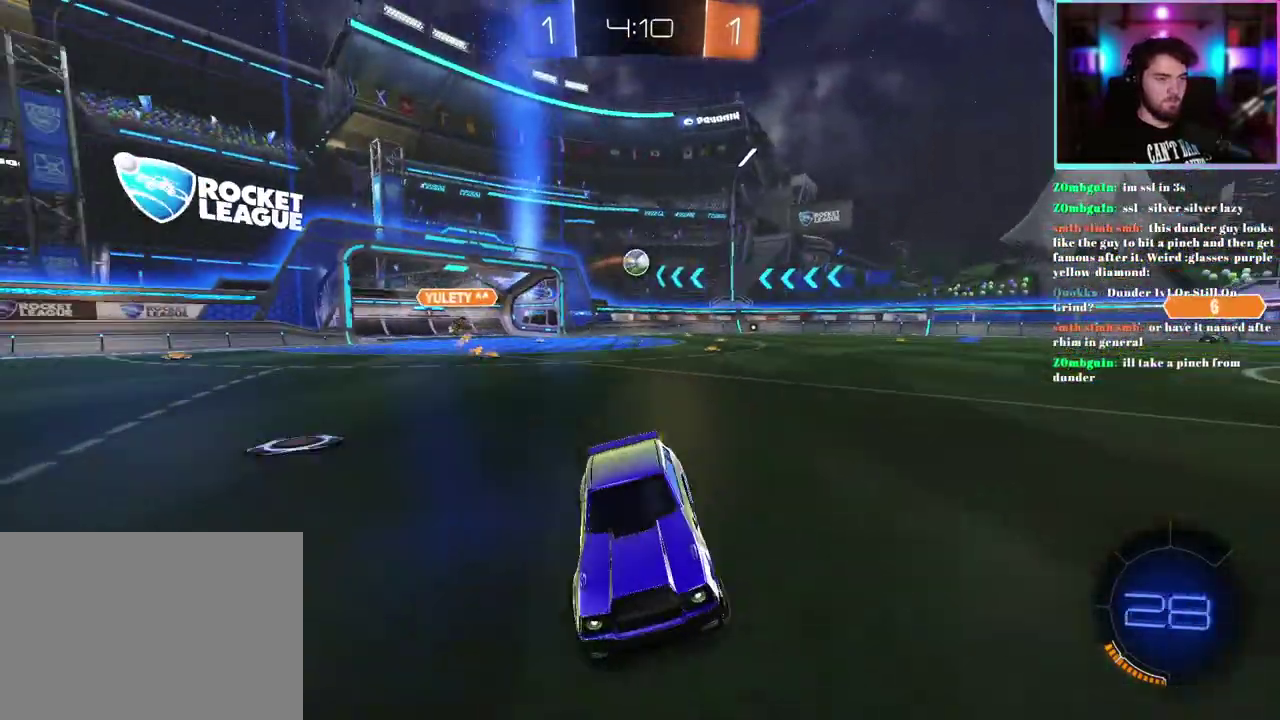
{"buttons": ["TRIANGLE", "R2"], "left_stick": "right", "events": [[117, "left_stick", "right"], [400, "TRIANGLE", "down"]]}
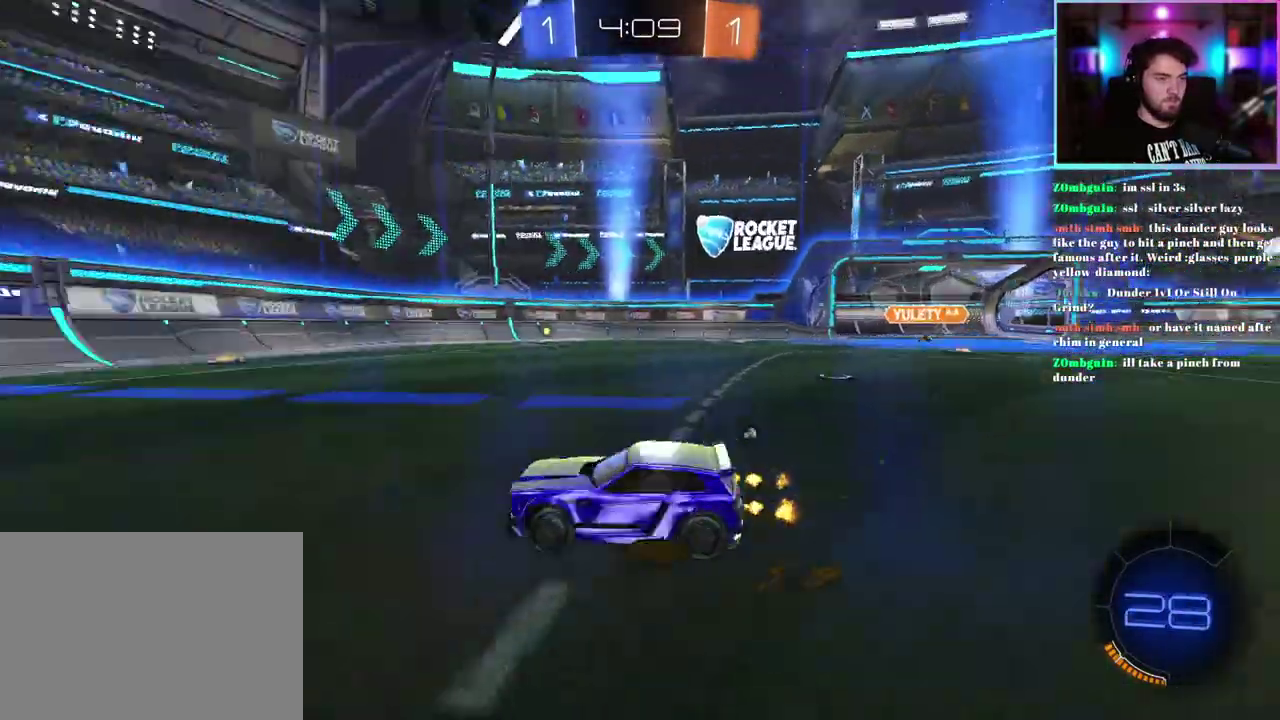
{"buttons": ["R1", "R2"], "left_stick": "right", "events": [[17, "TRIANGLE", "up"], [50, "R1", "down"]]}
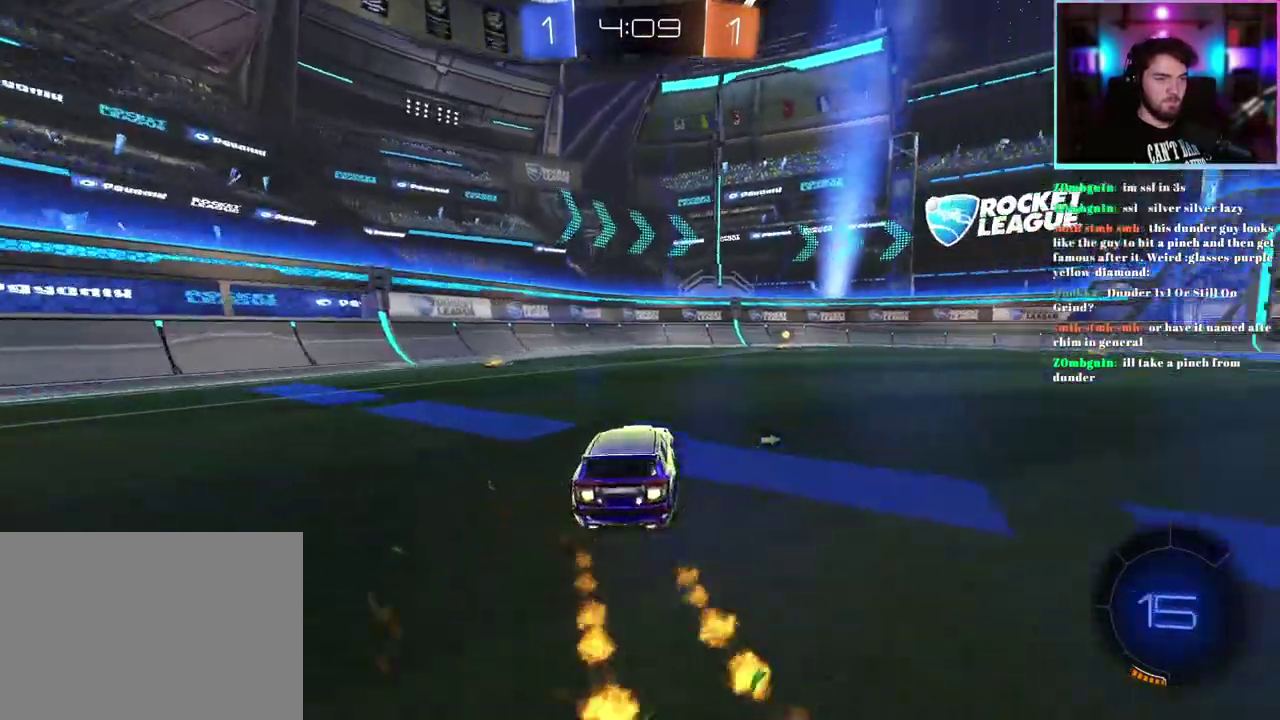
{"buttons": ["R1", "R2"], "left_stick": "right"}
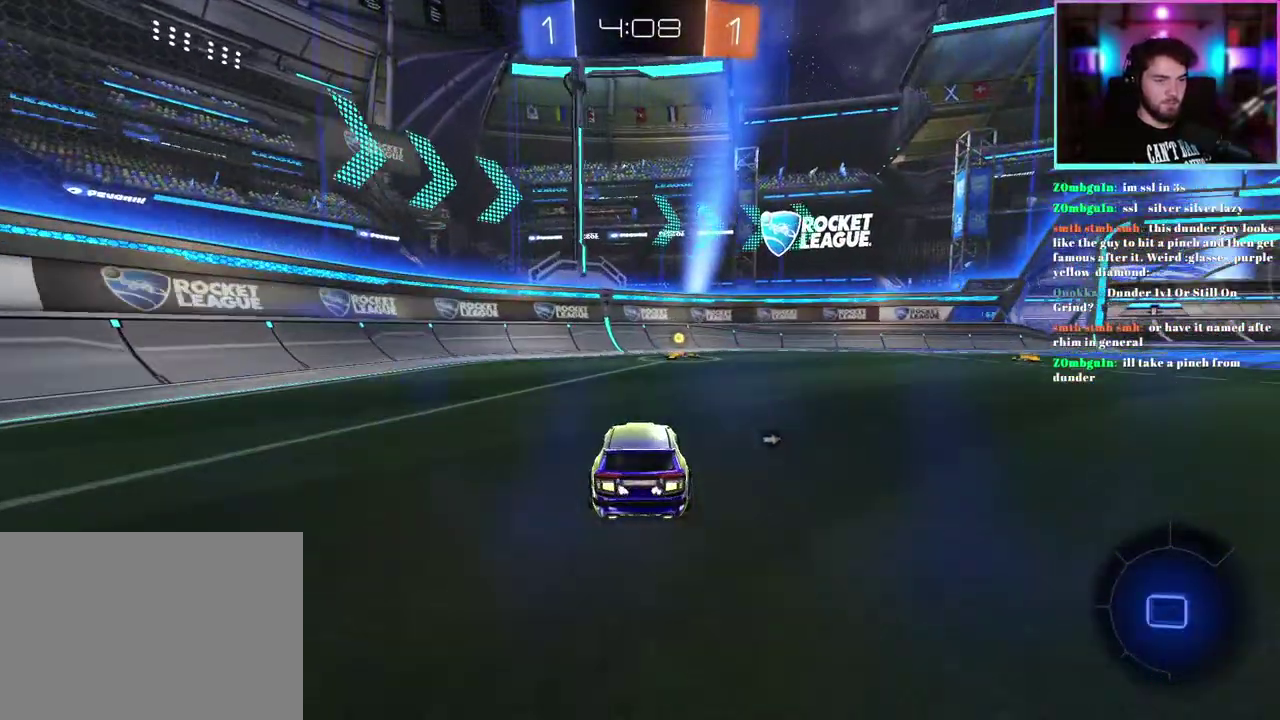
{"buttons": ["SQUARE", "R2"], "left_stick": "right"}
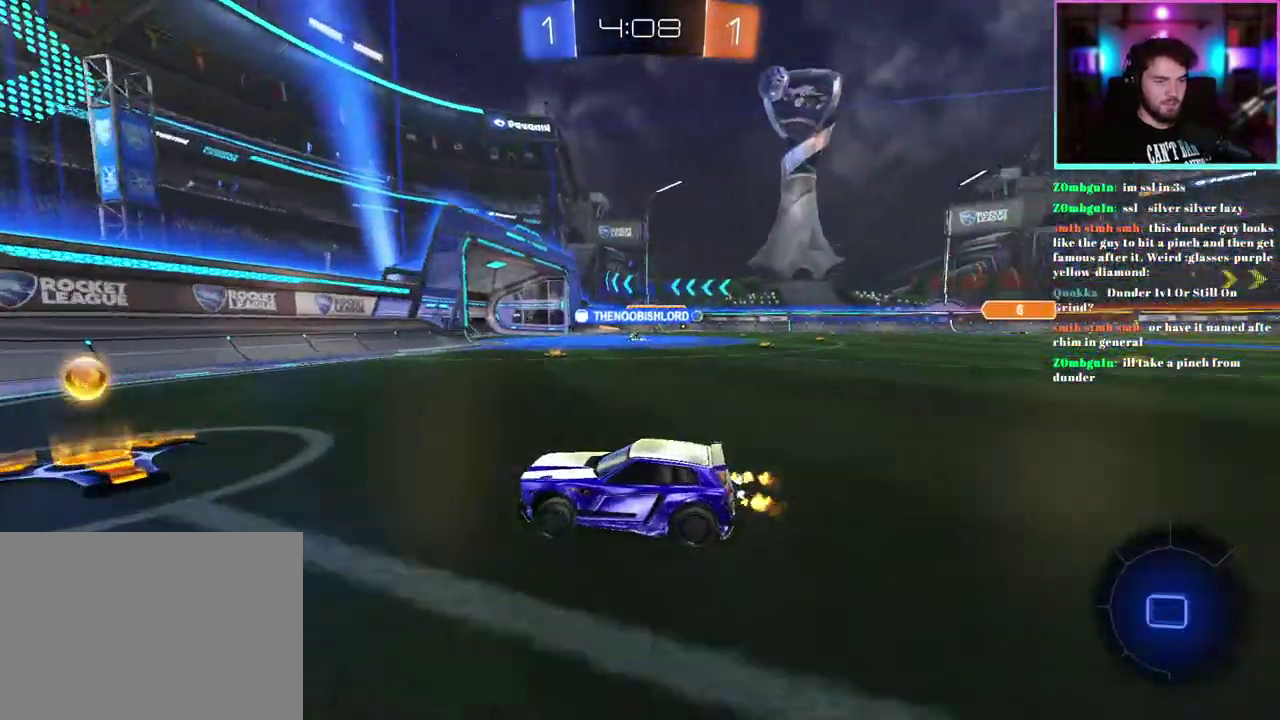
{"buttons": ["R2"], "left_stick": "right", "events": [[83, "SQUARE", "up"], [283, "left_stick", "center"], [400, "left_stick", "right"]]}
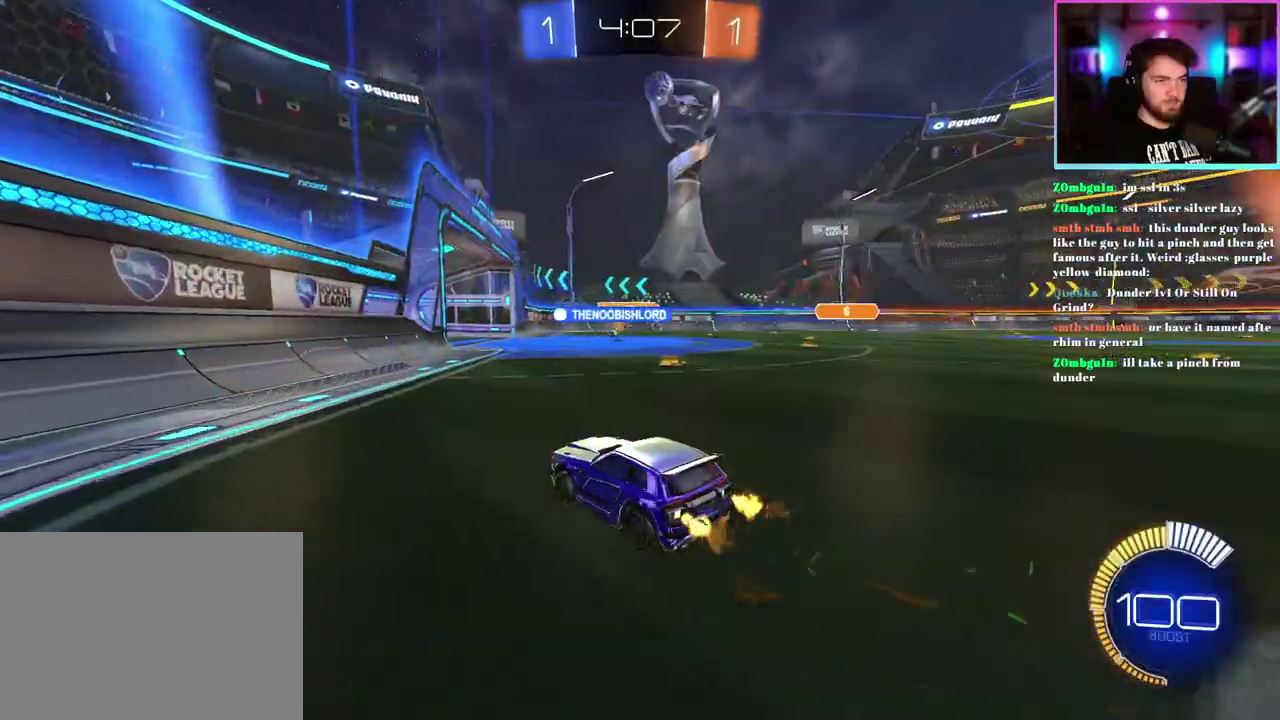
{"buttons": ["R2"], "left_stick": "center", "events": [[150, "left_stick", "center"], [283, "left_stick", "right"], [417, "left_stick", "center"]]}
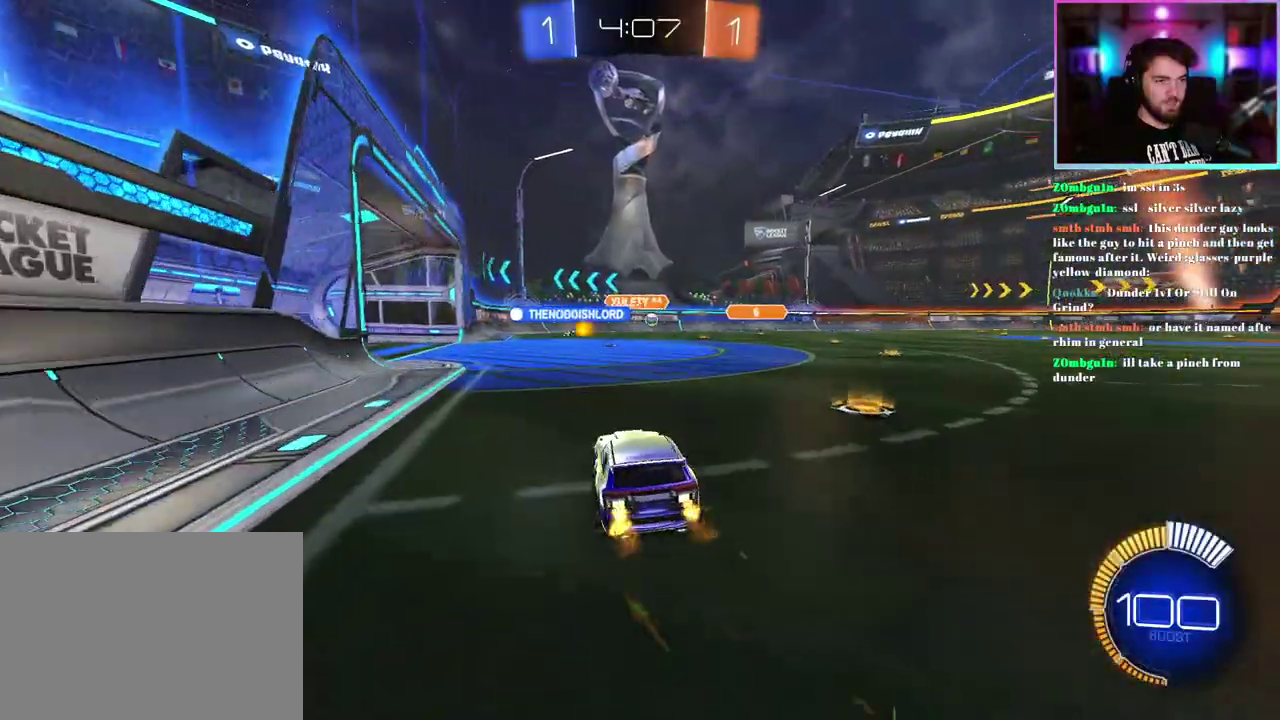
{"buttons": ["R2"], "left_stick": "right"}
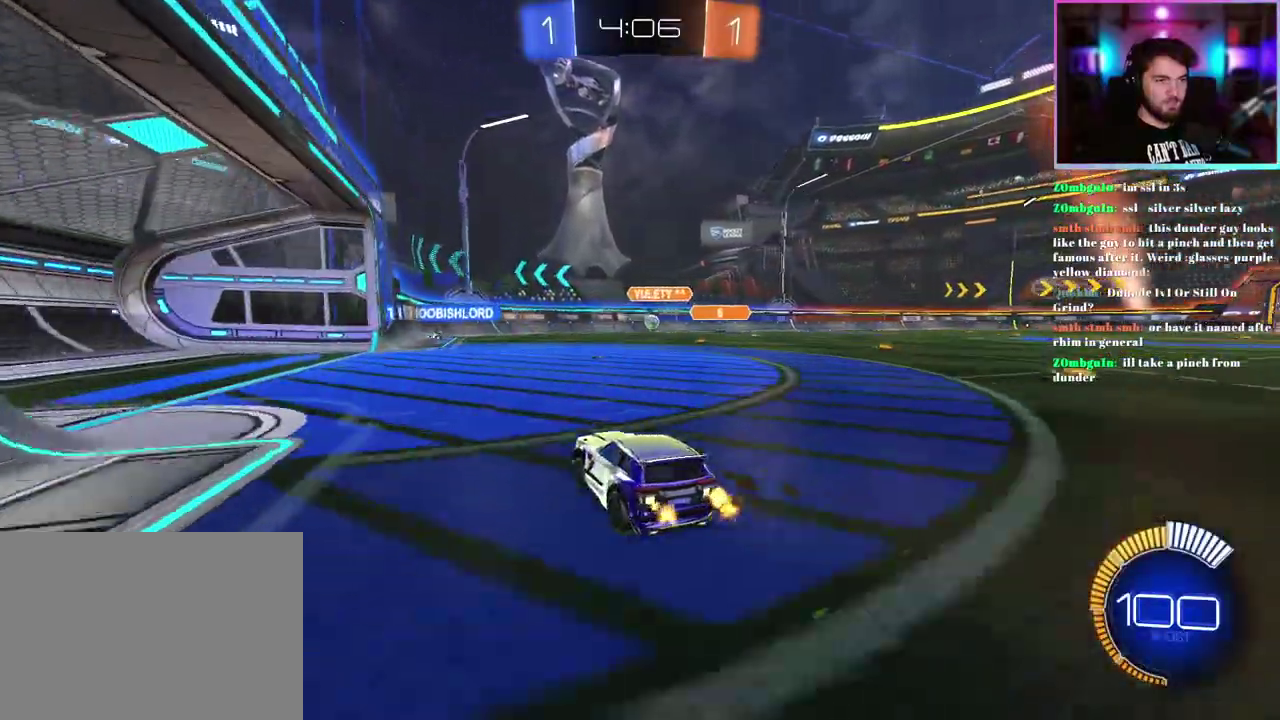
{"buttons": ["R2"], "left_stick": "center"}
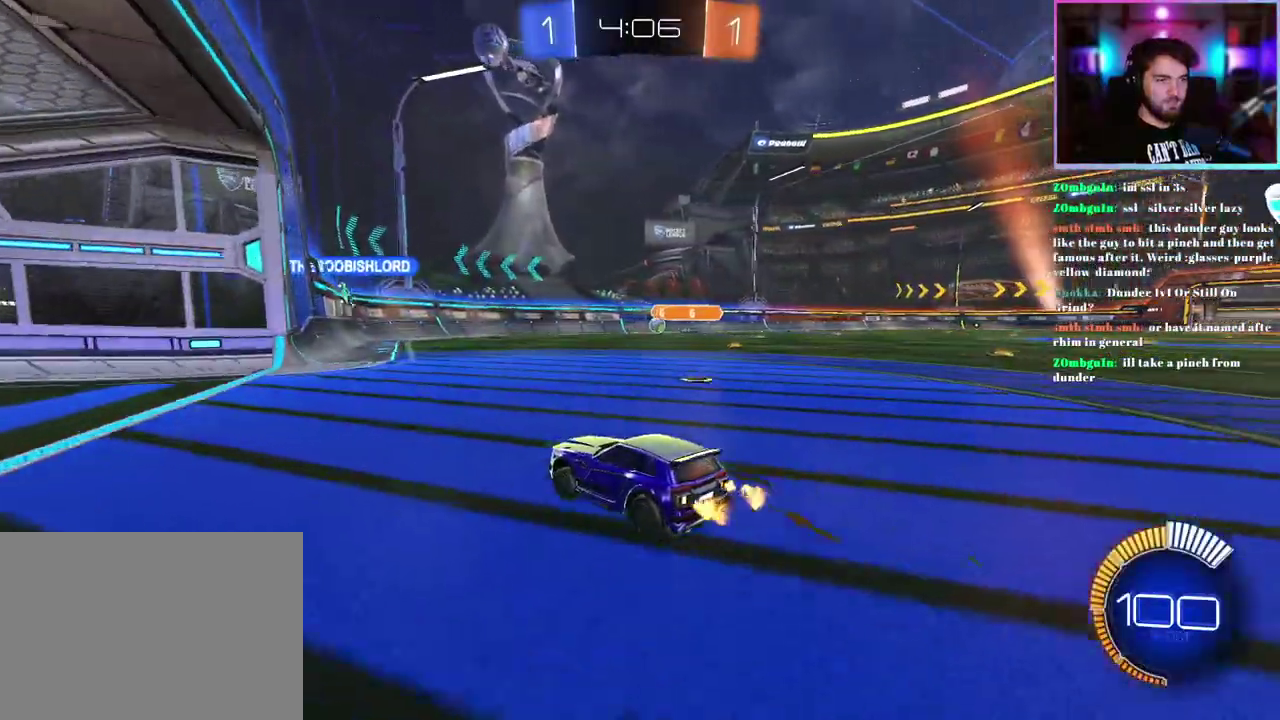
{"buttons": ["L2"], "left_stick": "down-right", "events": [[17, "left_stick", "left"], [83, "left_stick", "center"], [167, "left_stick", "down-right"], [450, "L2", "down"], [500, "R2", "up"]]}
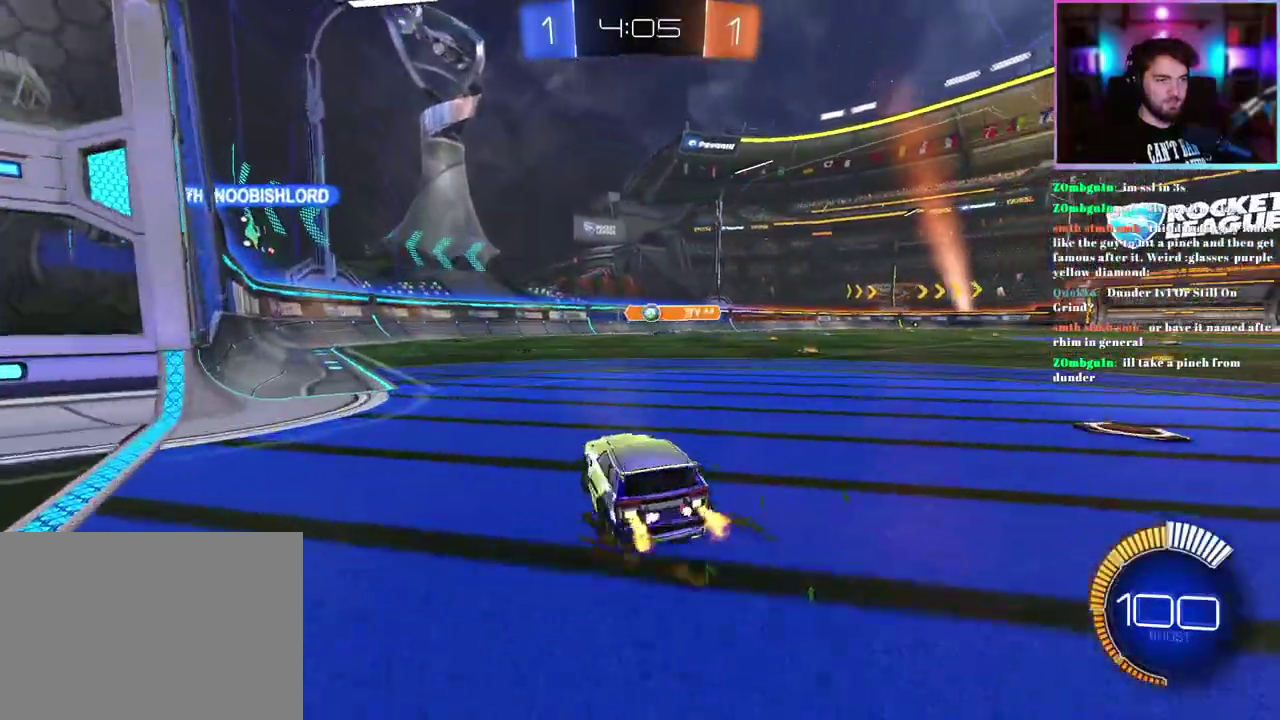
{"buttons": ["L2"], "left_stick": "center", "events": [[100, "left_stick", "center"], [250, "R2", "down"], [300, "left_stick", "left"], [350, "L2", "up"], [367, "R2", "up"], [400, "left_stick", "center"], [417, "L2", "down"]]}
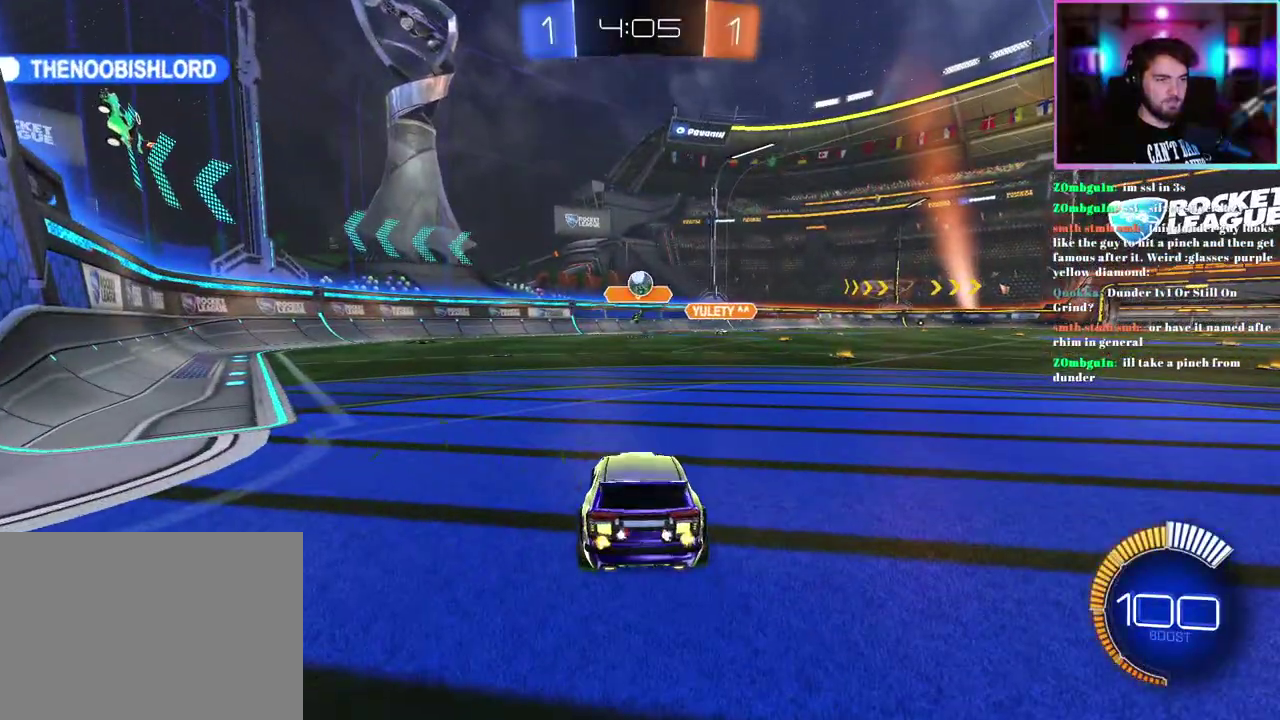
{"buttons": ["R2"], "left_stick": "center", "events": [[400, "L2", "up"], [433, "R2", "down"]]}